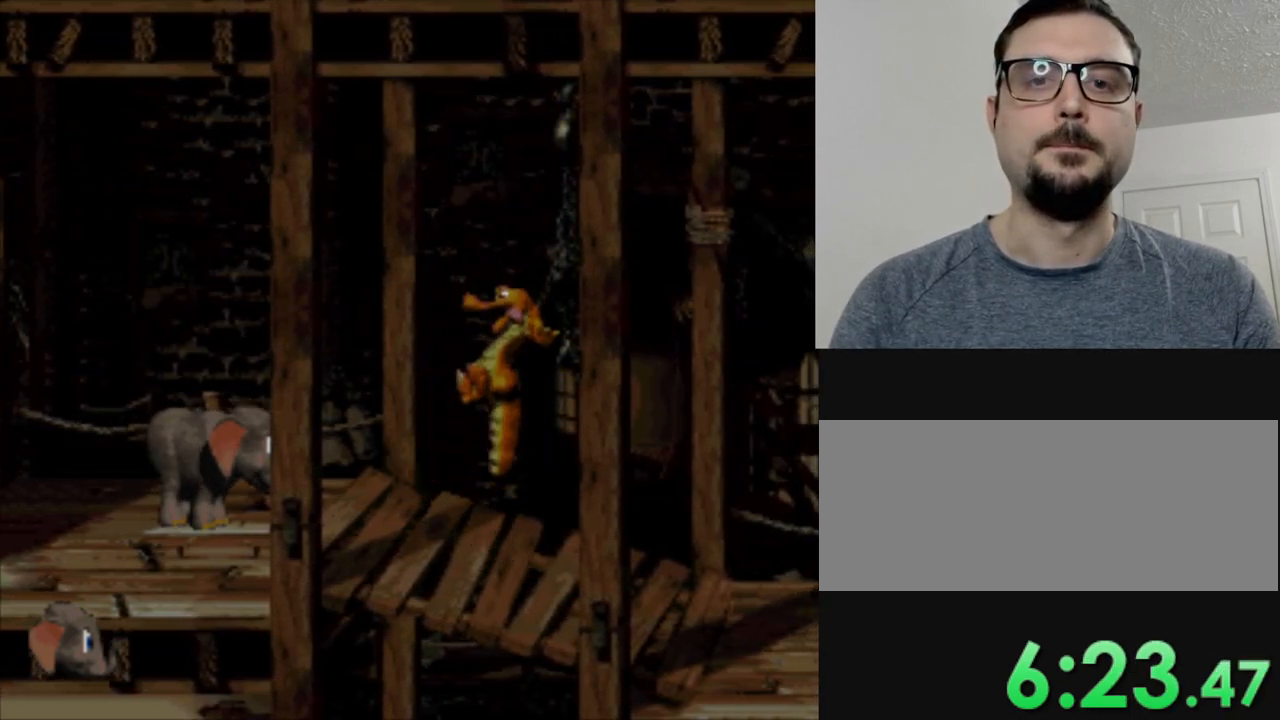
Gameplay with a controller (Nintendo layout); each line is a JSON object with the inputs held at the frame after it. "events" lists button and stick changes between this image and that frame as [ms after this image, input, new state], when the widget could be followed in between. Not read: L3 R3.
{"buttons": ["Y"], "events": []}
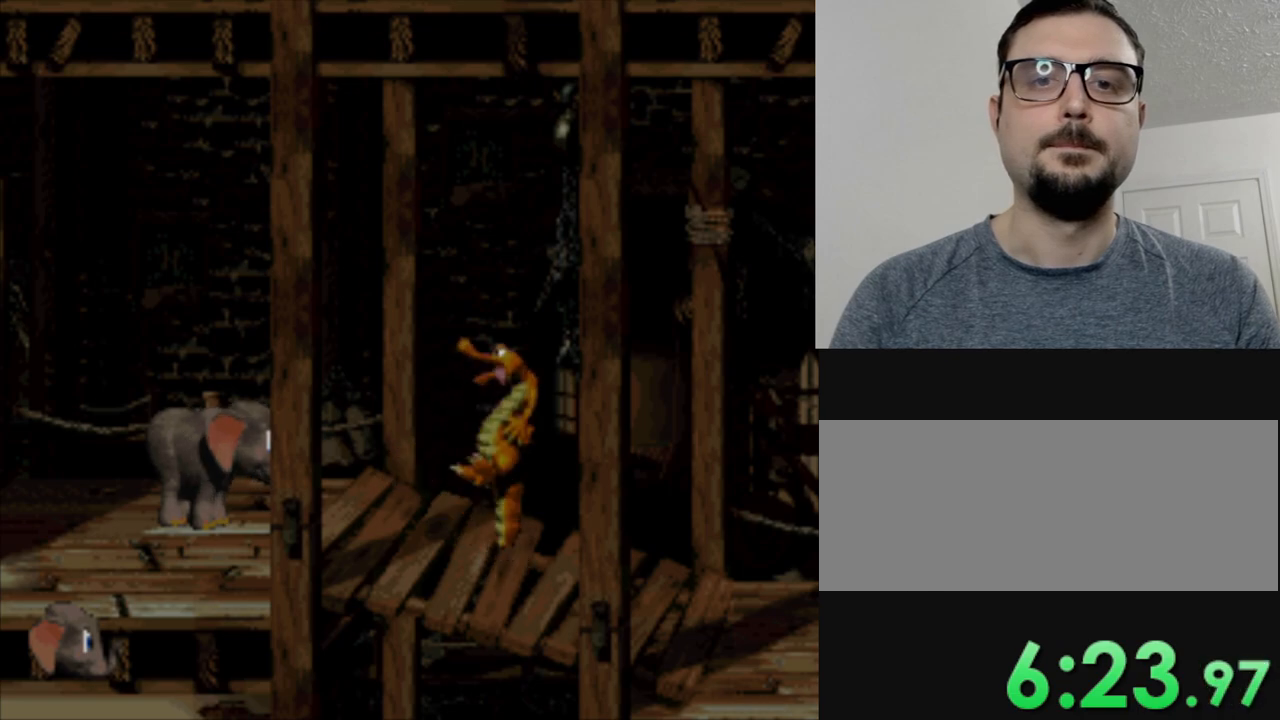
{"buttons": ["B", "Y", "DPAD_RIGHT"], "events": [[66, "DPAD_RIGHT", "down"], [250, "B", "down"]]}
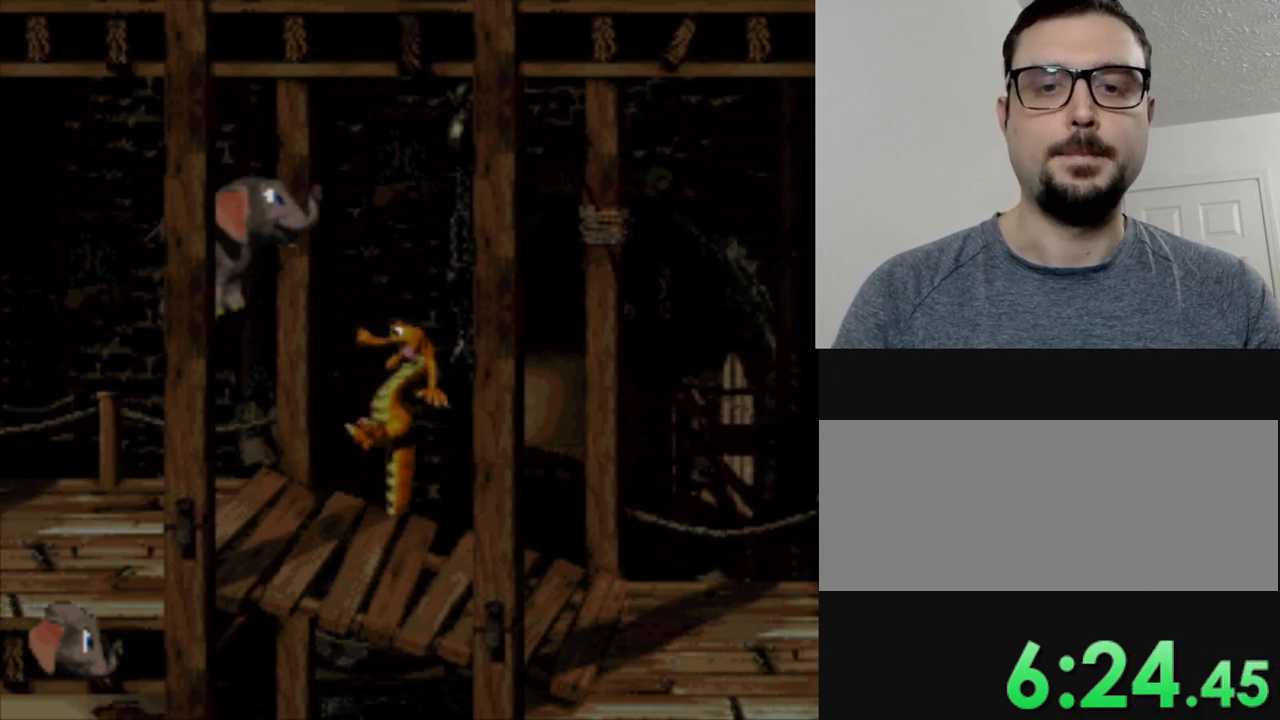
{"buttons": ["Y", "DPAD_RIGHT"], "events": [[84, "B", "up"], [134, "DPAD_RIGHT", "up"], [267, "DPAD_RIGHT", "down"]]}
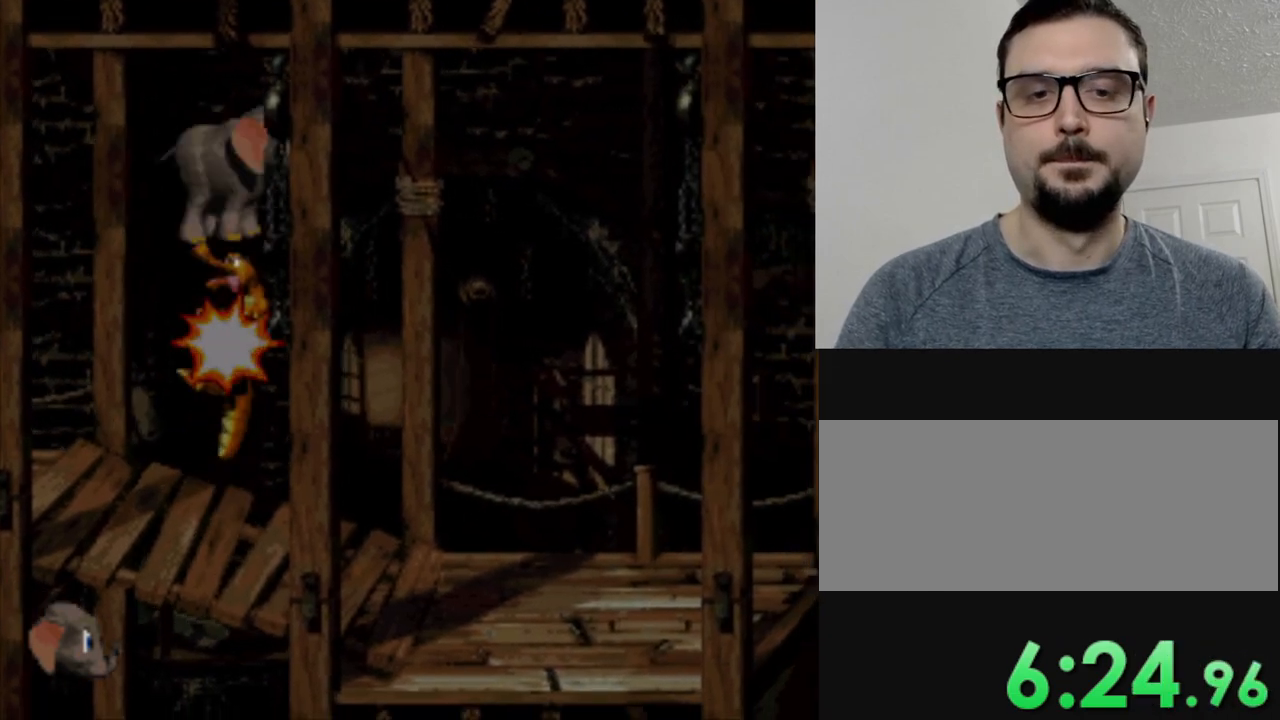
{"buttons": ["Y", "DPAD_RIGHT"], "events": []}
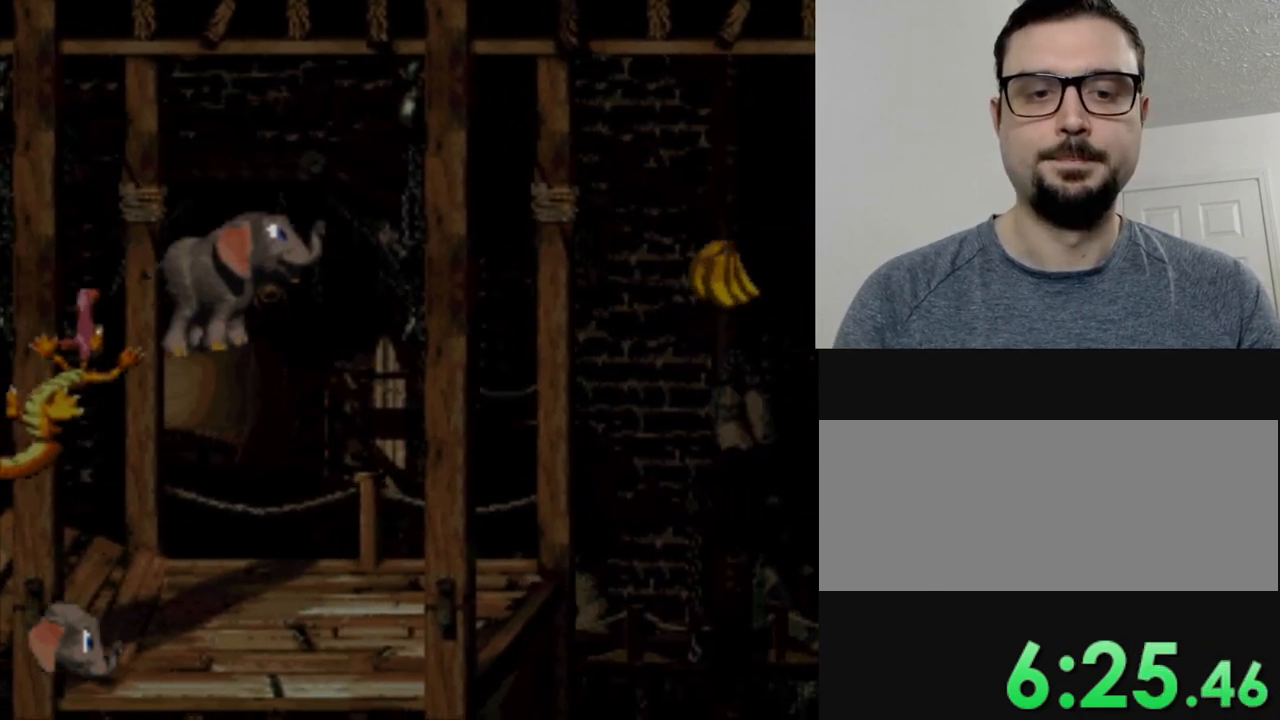
{"buttons": ["B", "Y", "DPAD_RIGHT"], "events": [[250, "B", "down"]]}
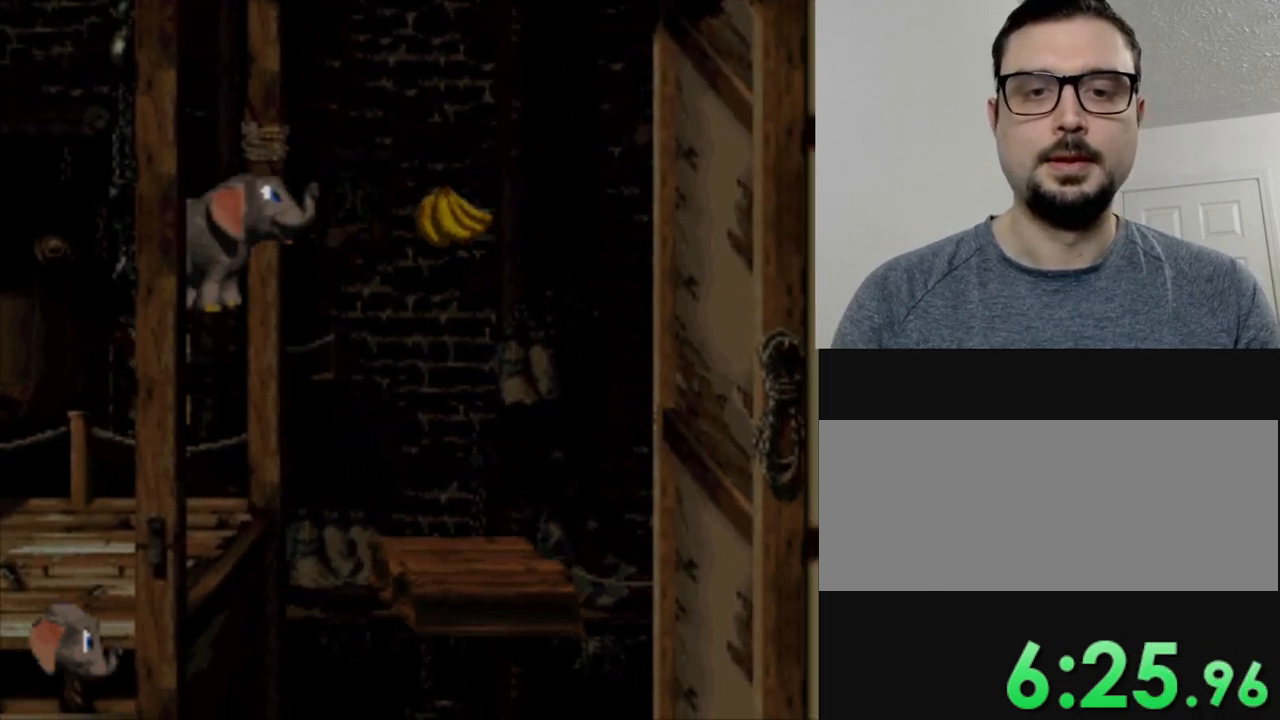
{"buttons": ["Y", "DPAD_RIGHT"], "events": [[367, "B", "up"]]}
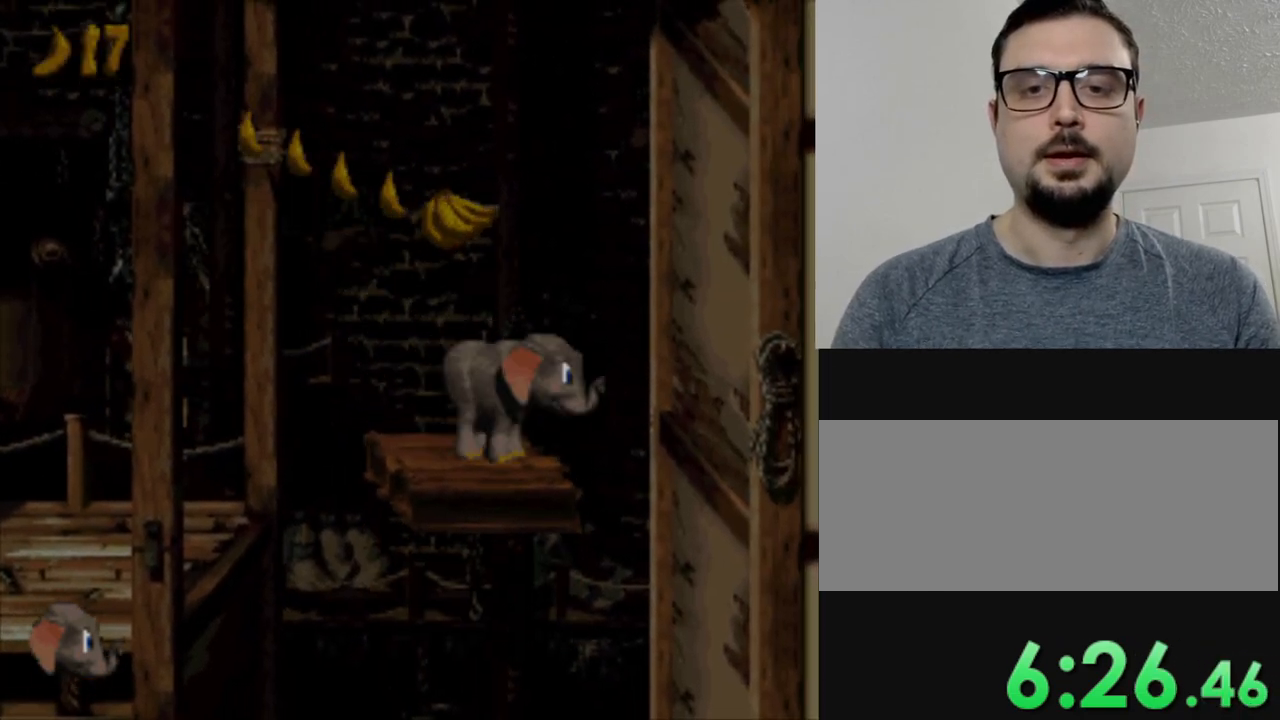
{"buttons": ["Y", "DPAD_LEFT"], "events": [[301, "DPAD_LEFT", "down"], [301, "DPAD_RIGHT", "up"]]}
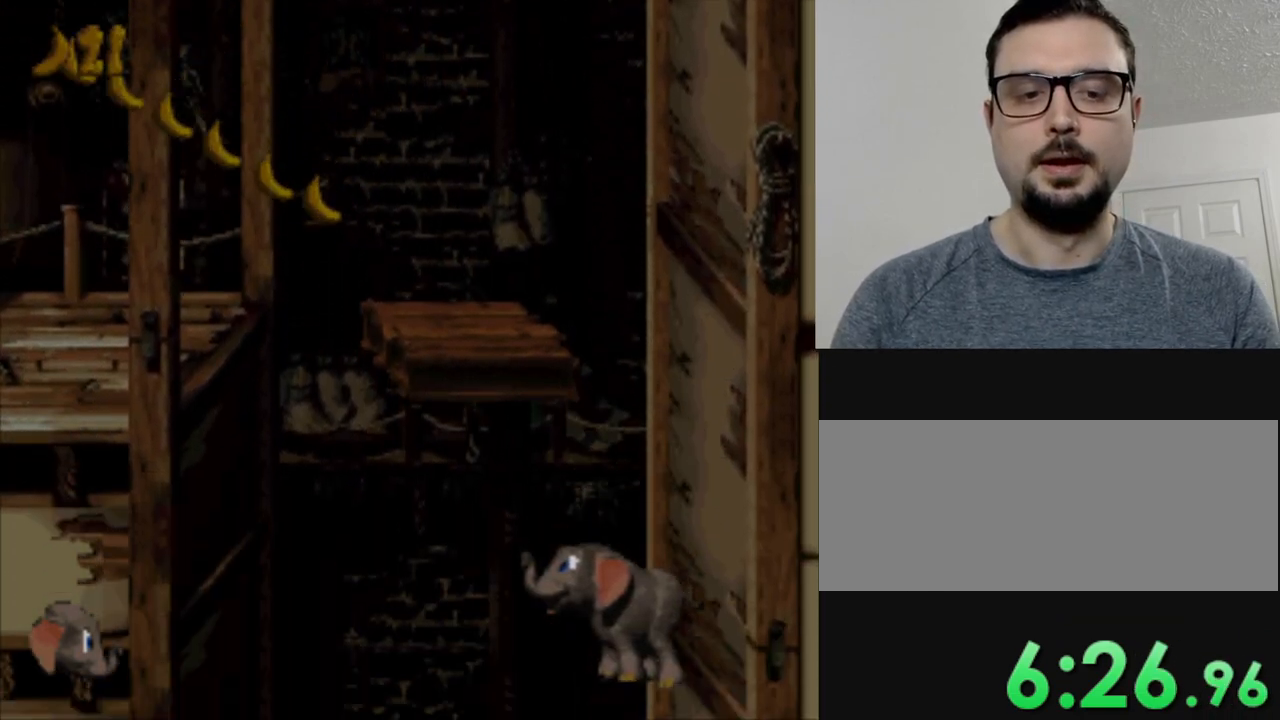
{"buttons": ["Y"], "events": [[183, "DPAD_LEFT", "up"]]}
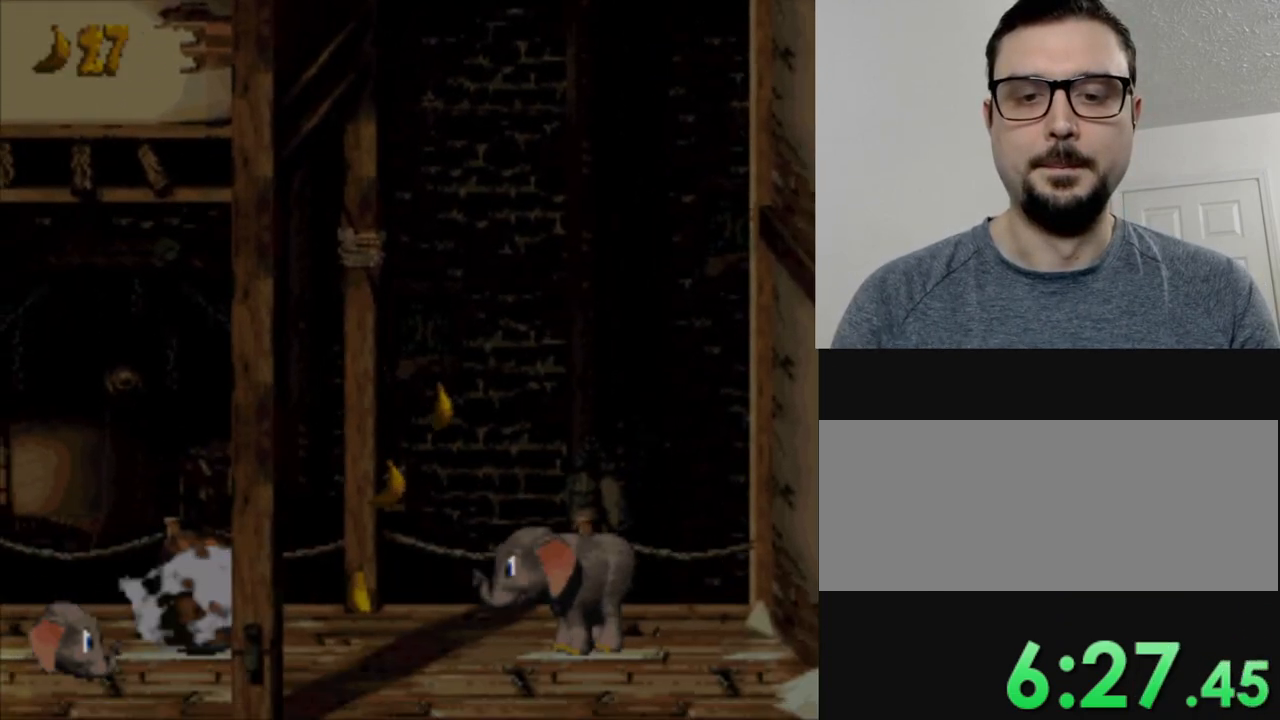
{"buttons": ["Y", "DPAD_LEFT"], "events": [[84, "DPAD_LEFT", "down"]]}
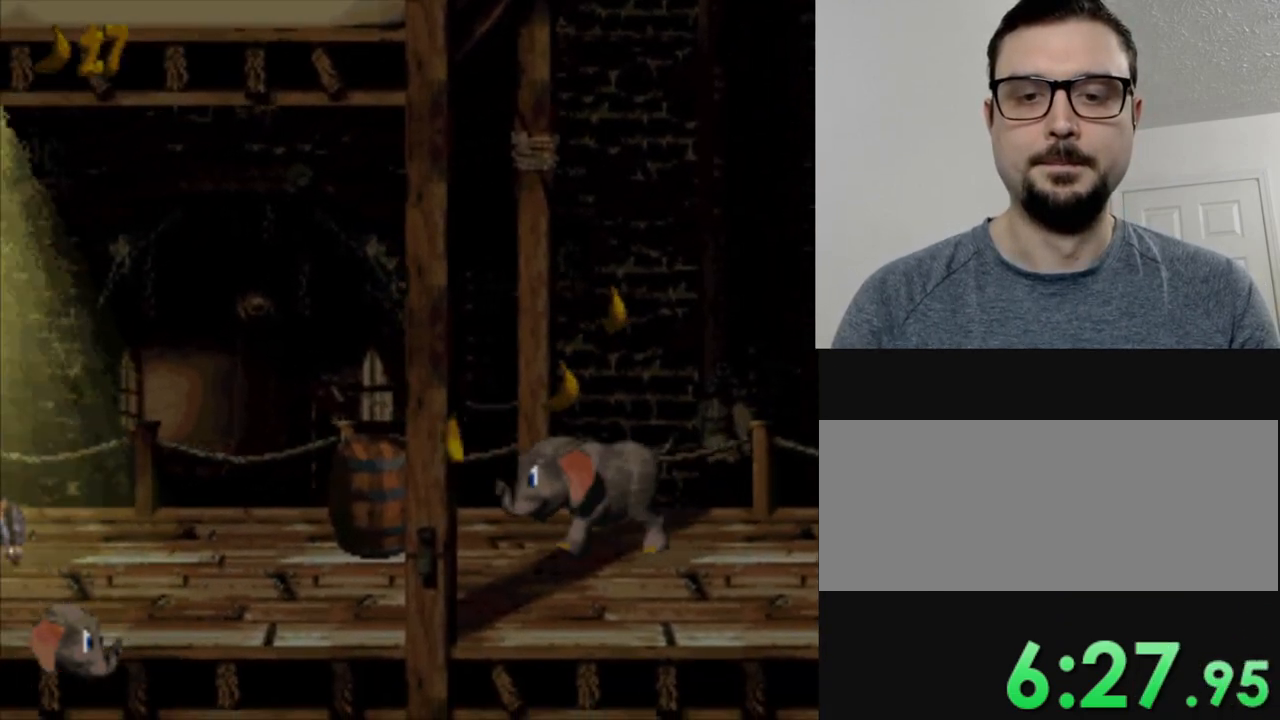
{"buttons": ["Y"], "events": [[367, "DPAD_LEFT", "up"]]}
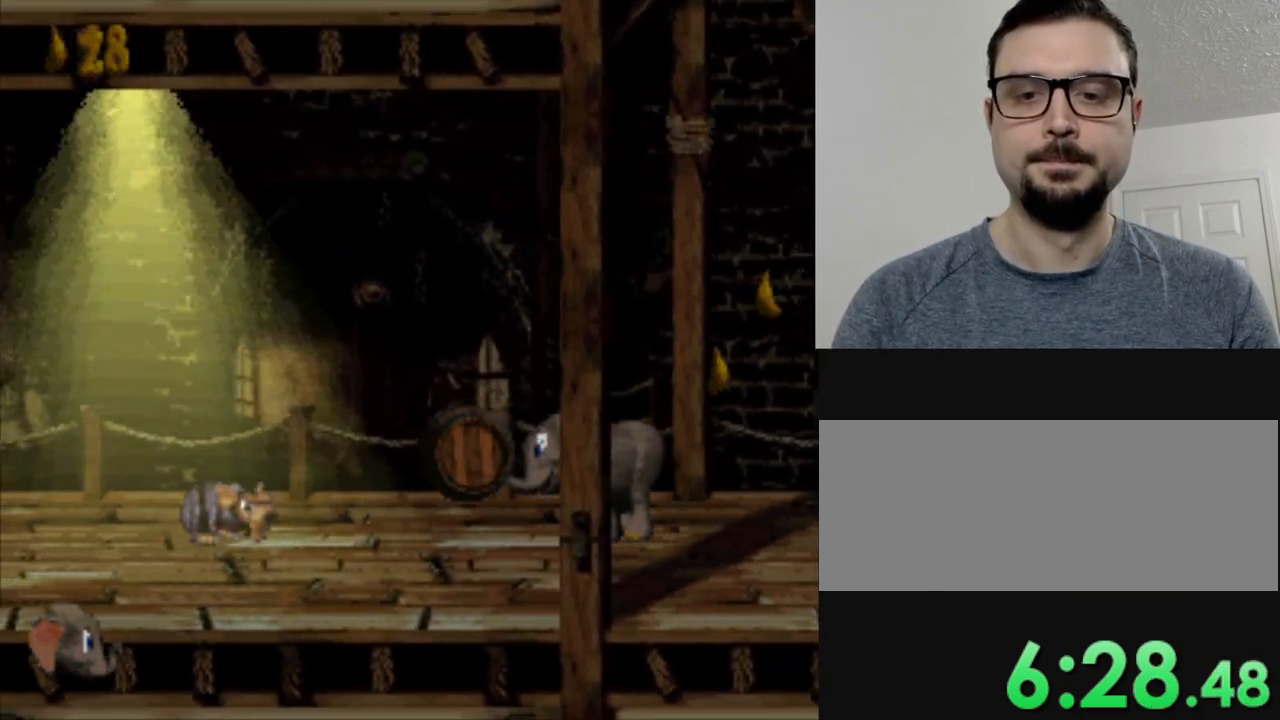
{"buttons": [], "events": [[50, "Y", "up"], [301, "Y", "down"], [401, "Y", "up"]]}
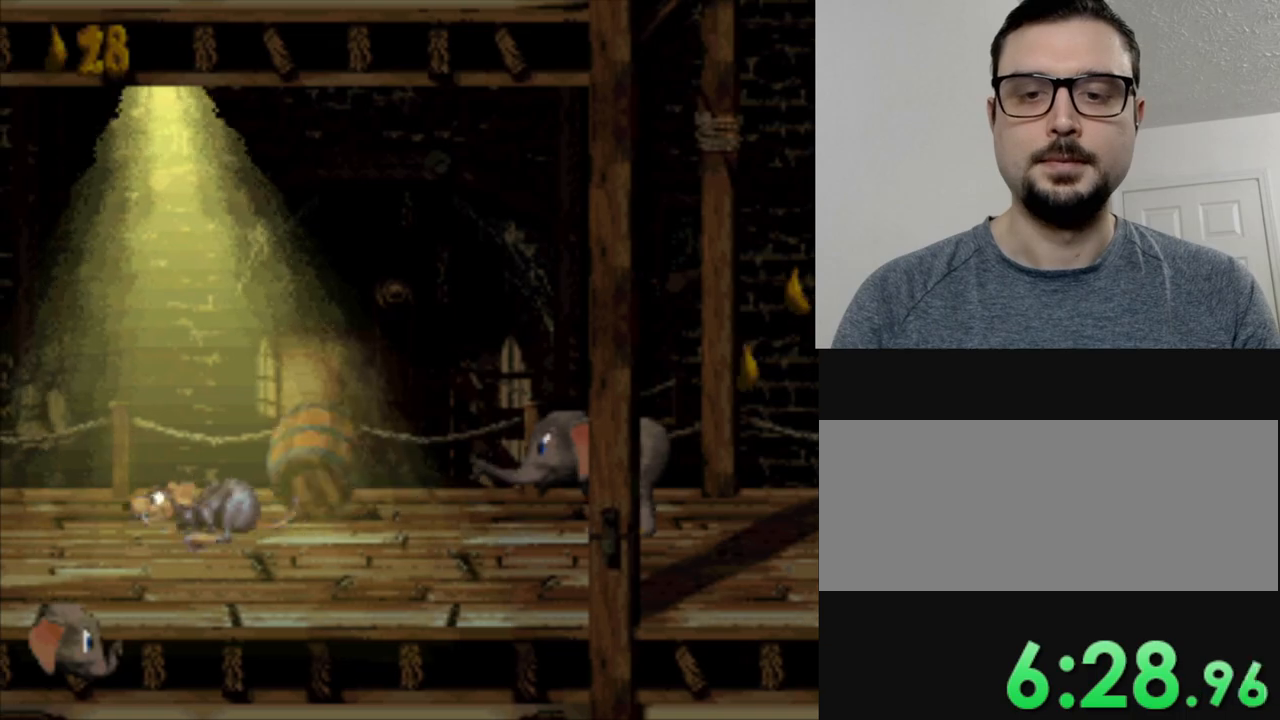
{"buttons": ["Y", "DPAD_RIGHT"], "events": [[16, "Y", "down"], [167, "DPAD_RIGHT", "down"]]}
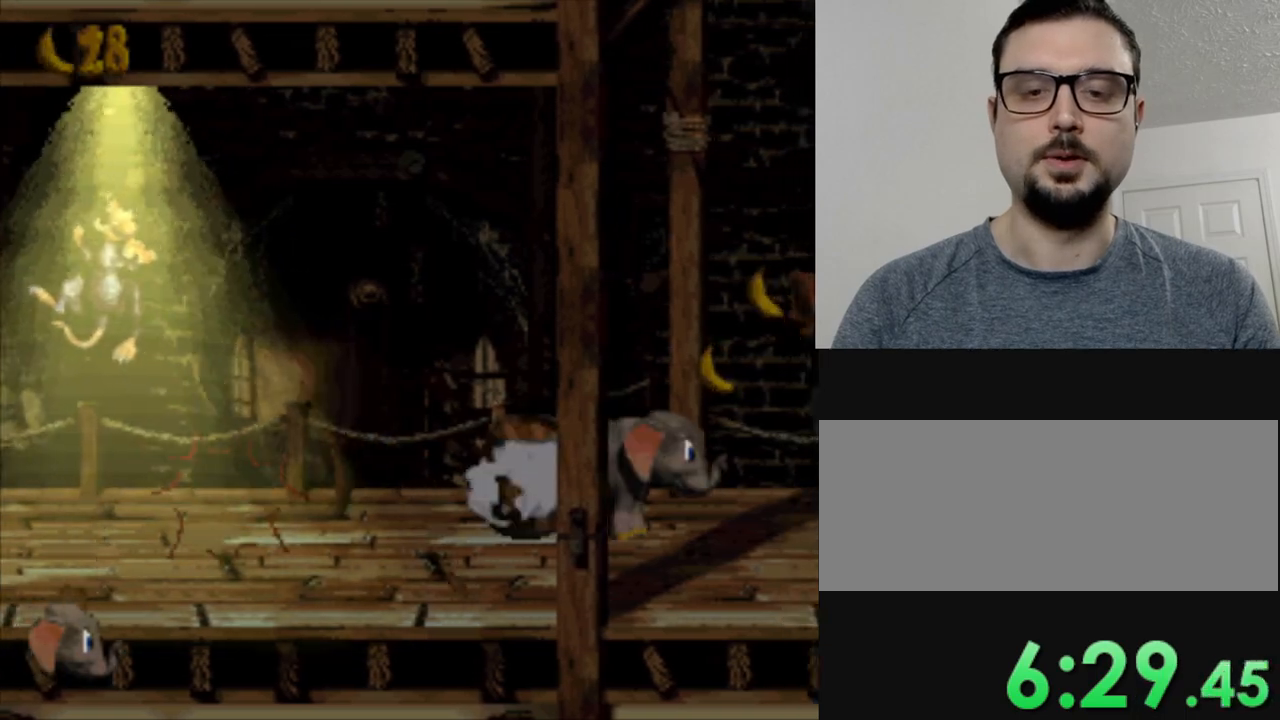
{"buttons": ["Y", "DPAD_LEFT"], "events": [[217, "DPAD_RIGHT", "up"], [267, "DPAD_LEFT", "down"]]}
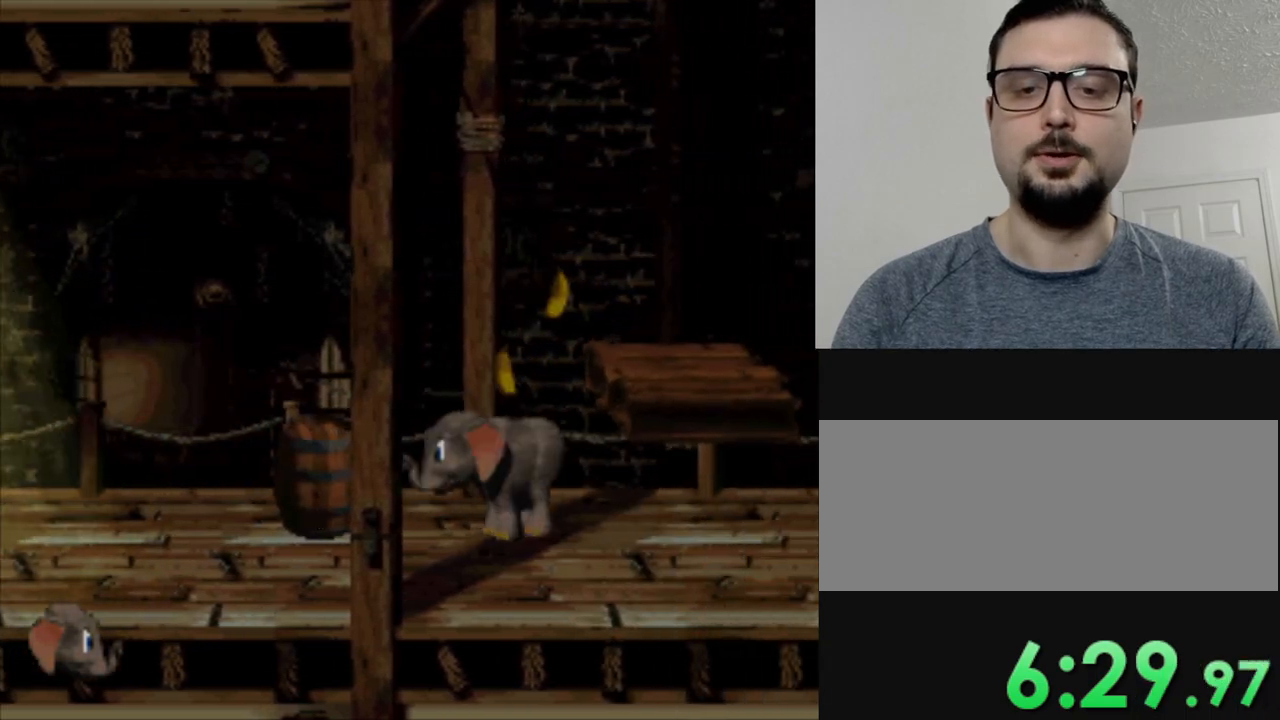
{"buttons": ["Y", "DPAD_LEFT"], "events": []}
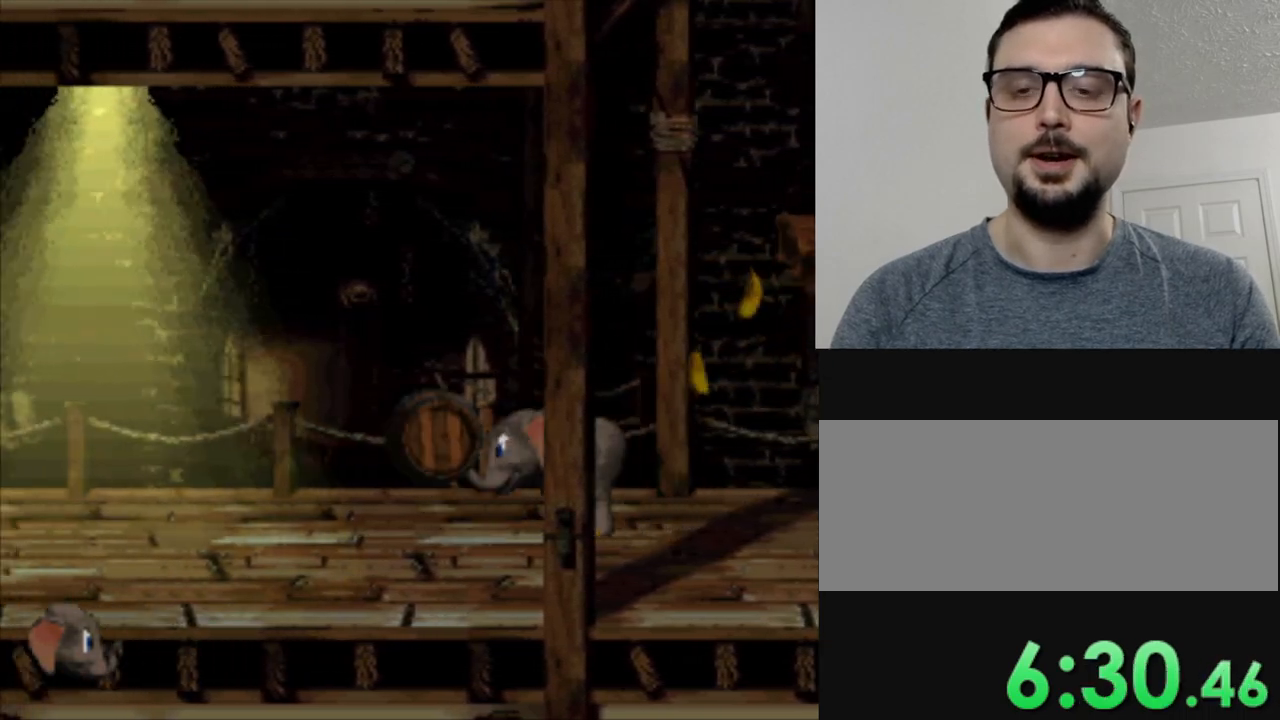
{"buttons": ["Y", "DPAD_LEFT"], "events": []}
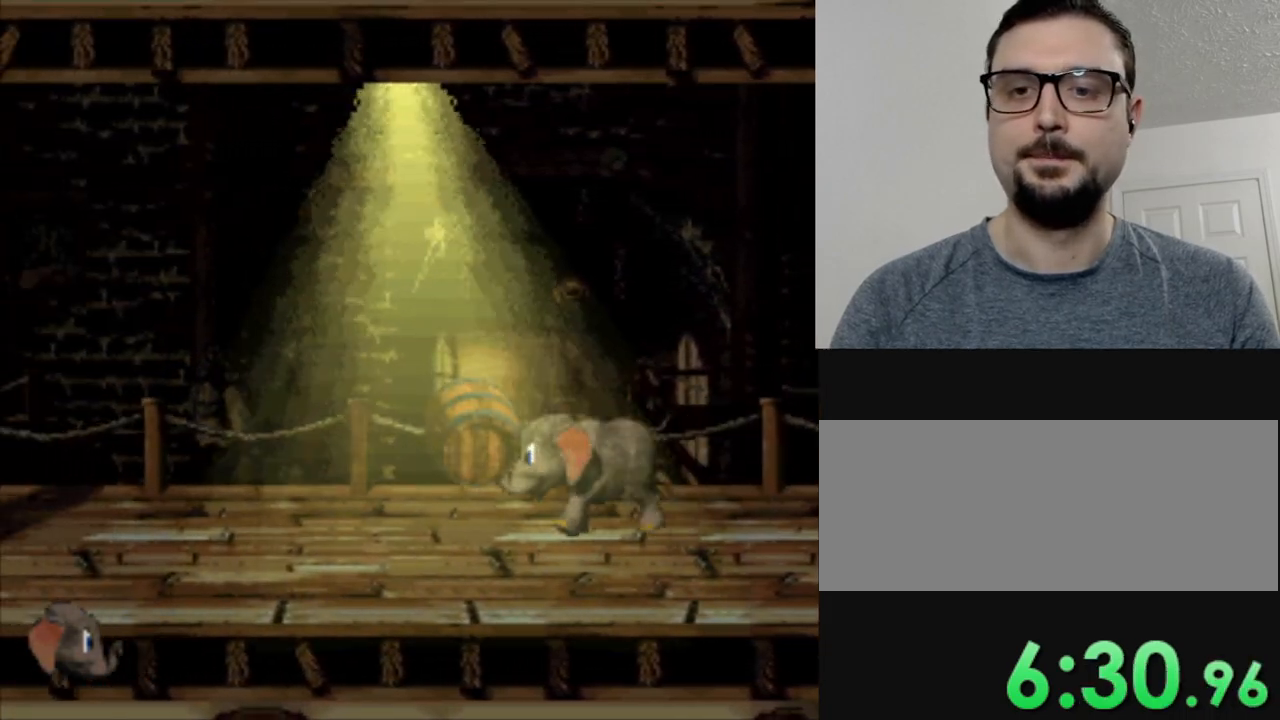
{"buttons": ["Y", "DPAD_LEFT"], "events": []}
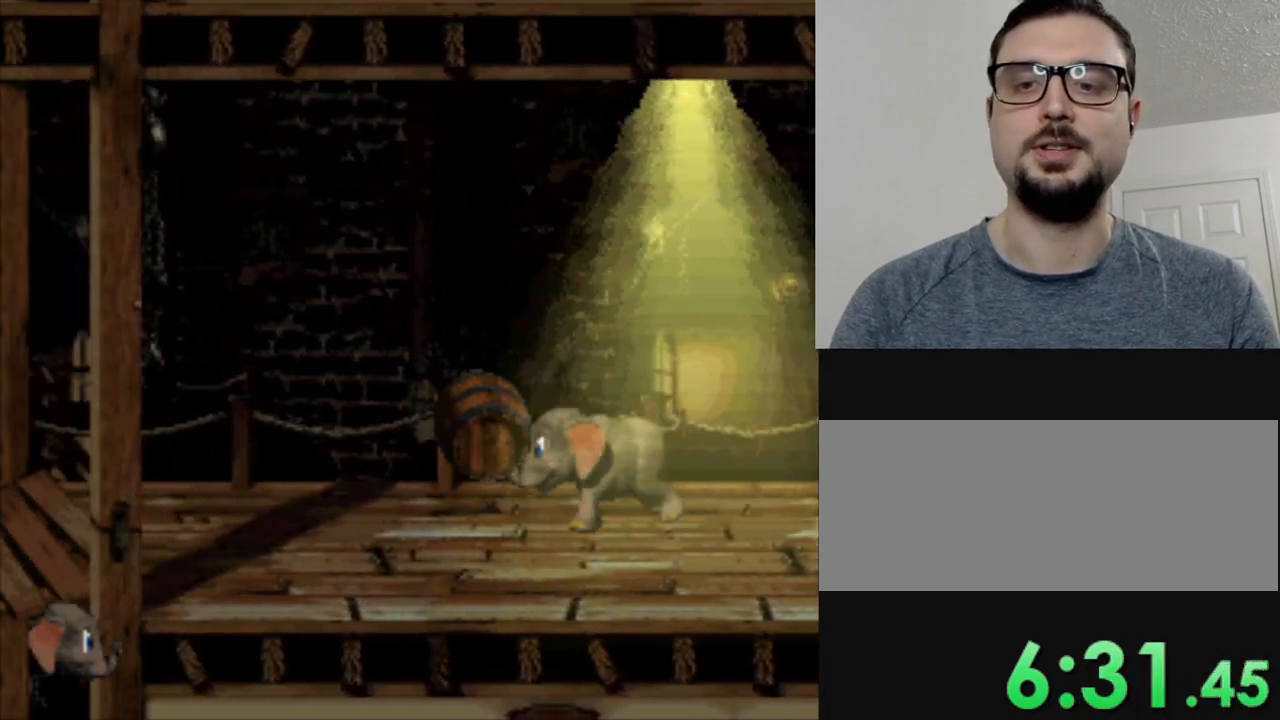
{"buttons": ["Y", "DPAD_LEFT"], "events": []}
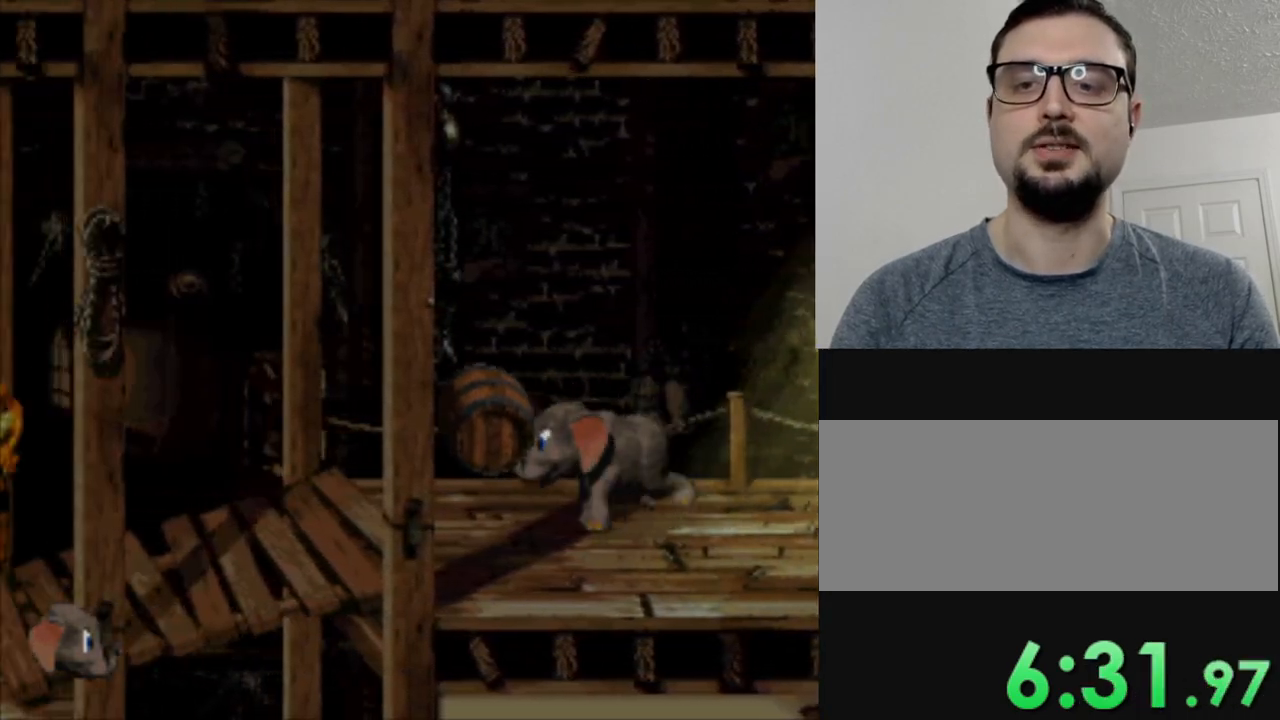
{"buttons": ["Y", "DPAD_LEFT"], "events": []}
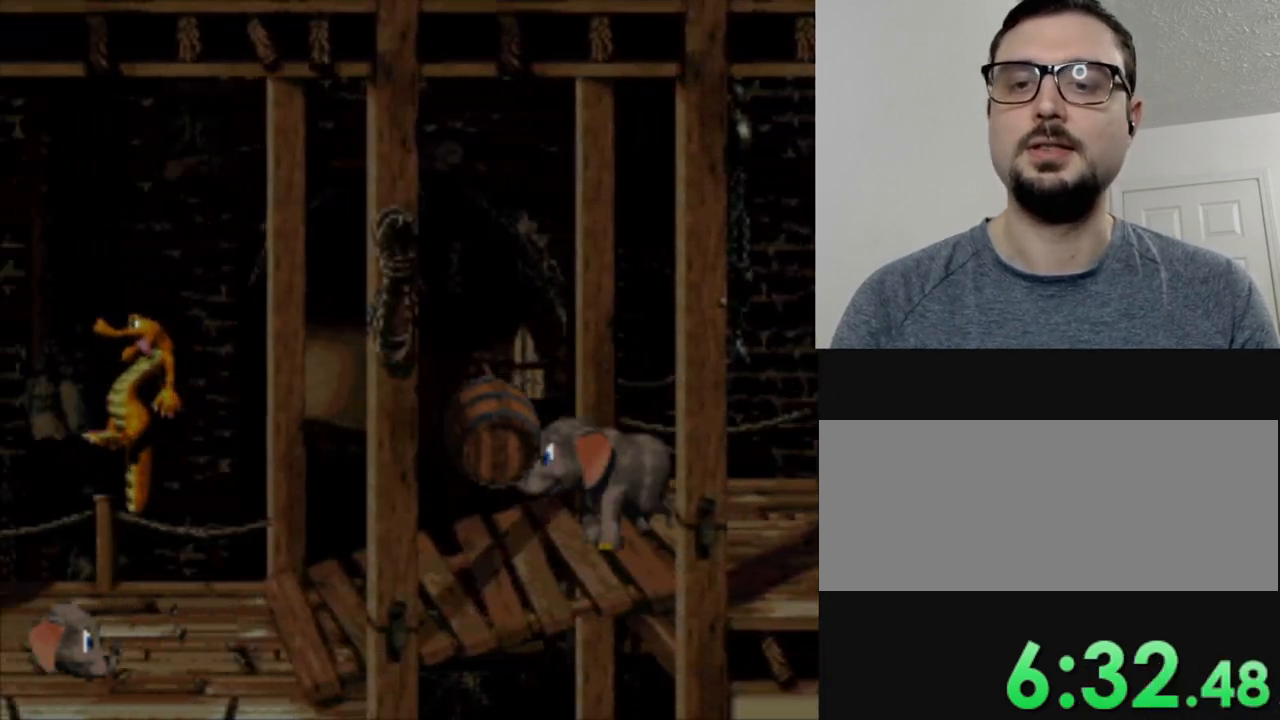
{"buttons": ["Y", "DPAD_LEFT"], "events": []}
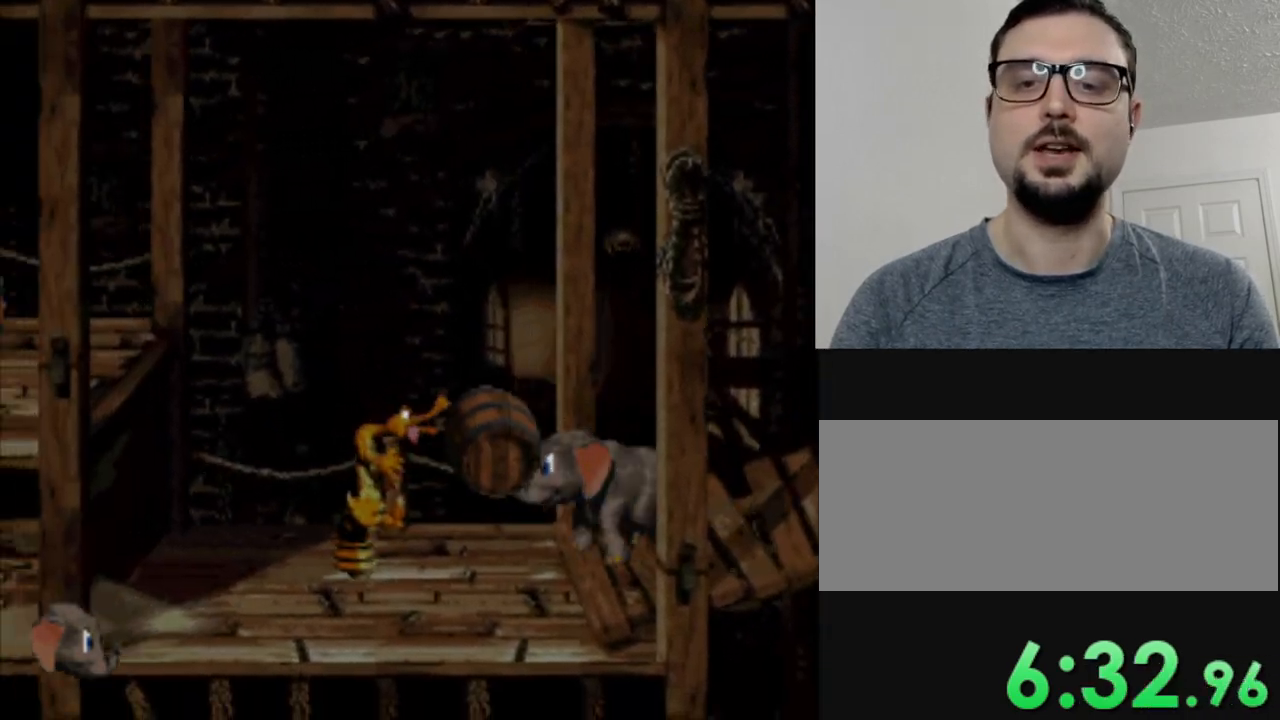
{"buttons": ["B", "Y", "DPAD_LEFT"], "events": [[500, "B", "down"]]}
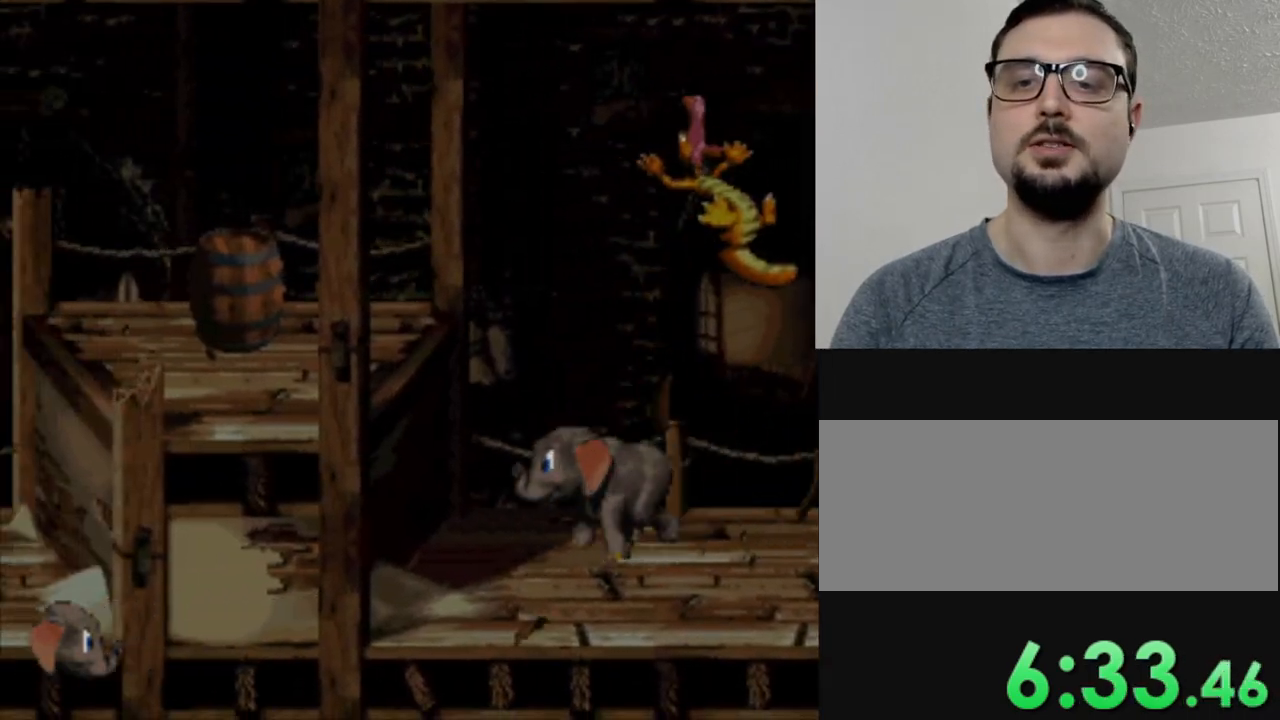
{"buttons": ["Y", "DPAD_LEFT"], "events": [[150, "B", "up"], [150, "DPAD_LEFT", "up"], [334, "DPAD_LEFT", "down"]]}
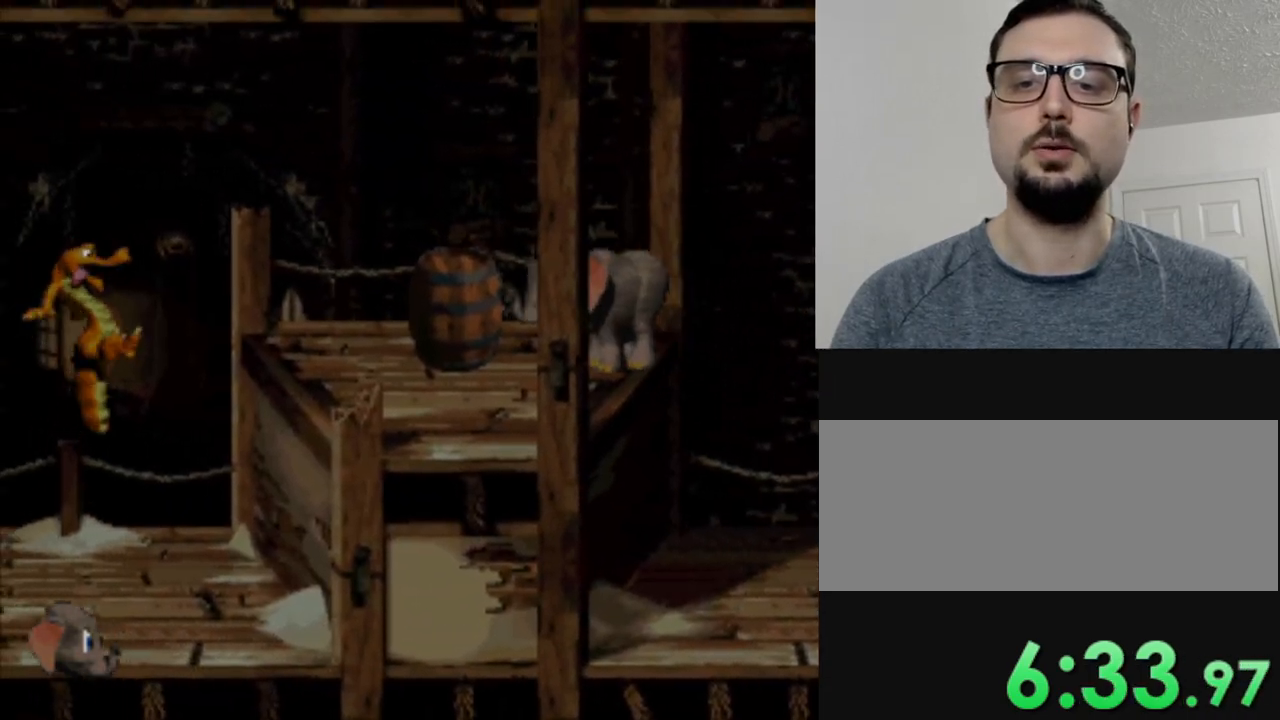
{"buttons": ["Y"], "events": [[417, "DPAD_LEFT", "up"]]}
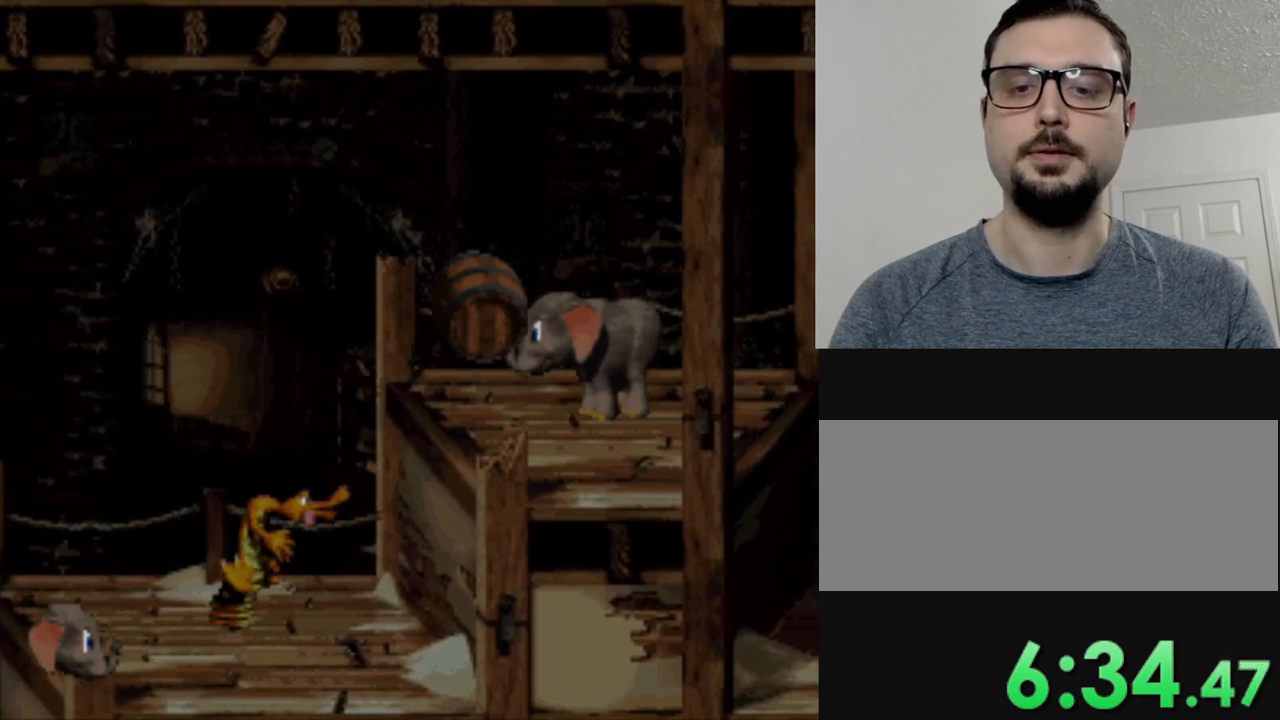
{"buttons": ["Y"], "events": [[34, "Y", "up"], [384, "Y", "down"]]}
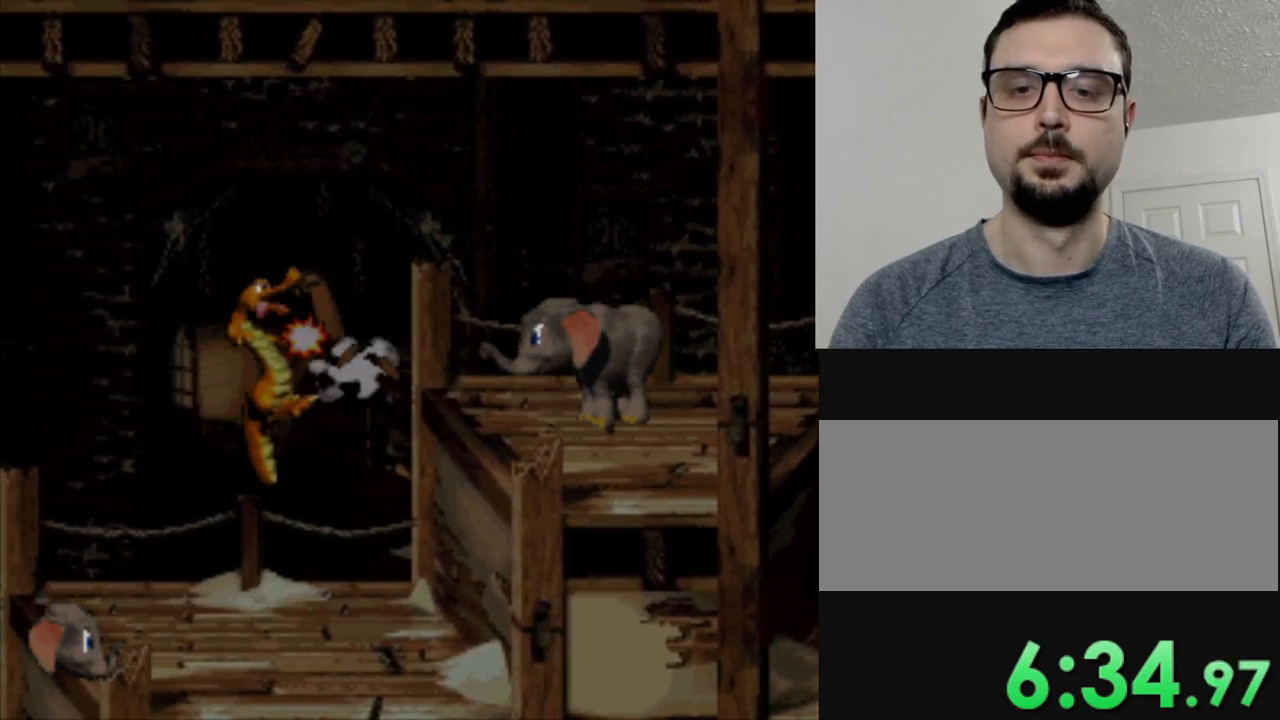
{"buttons": ["Y", "DPAD_RIGHT"], "events": [[16, "DPAD_RIGHT", "down"]]}
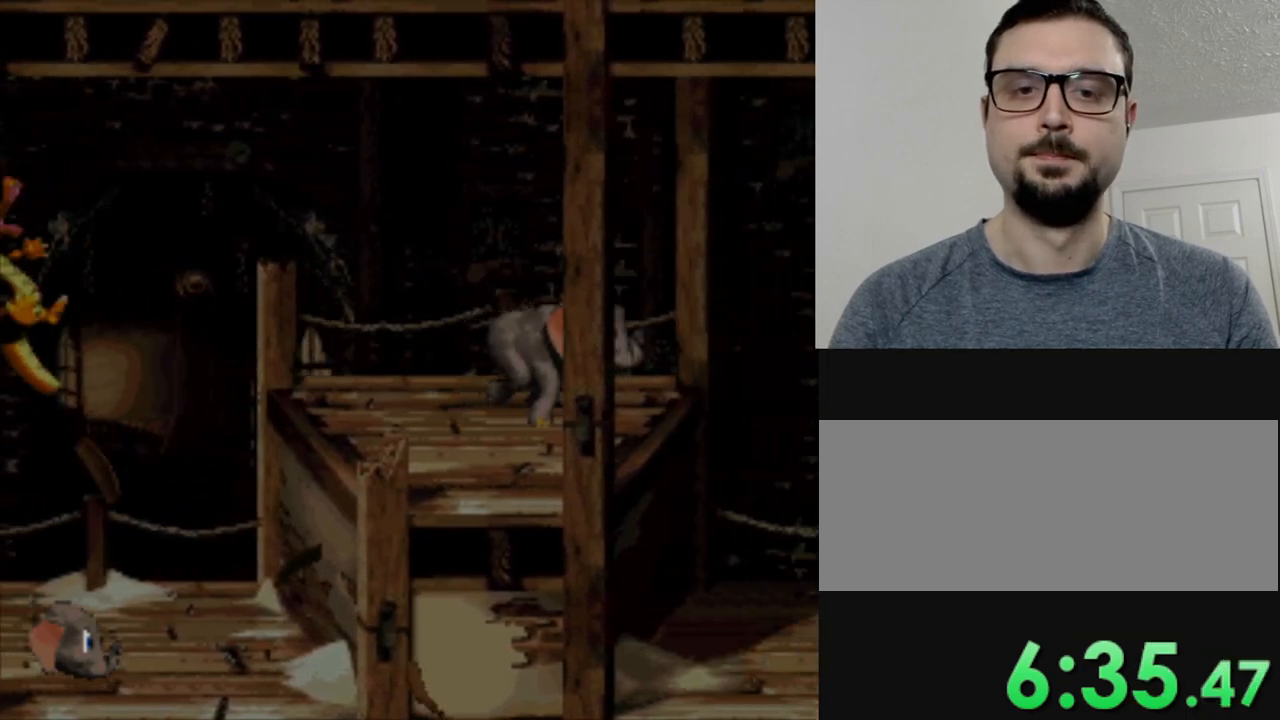
{"buttons": ["Y", "DPAD_LEFT"], "events": [[34, "DPAD_RIGHT", "up"], [100, "DPAD_LEFT", "down"]]}
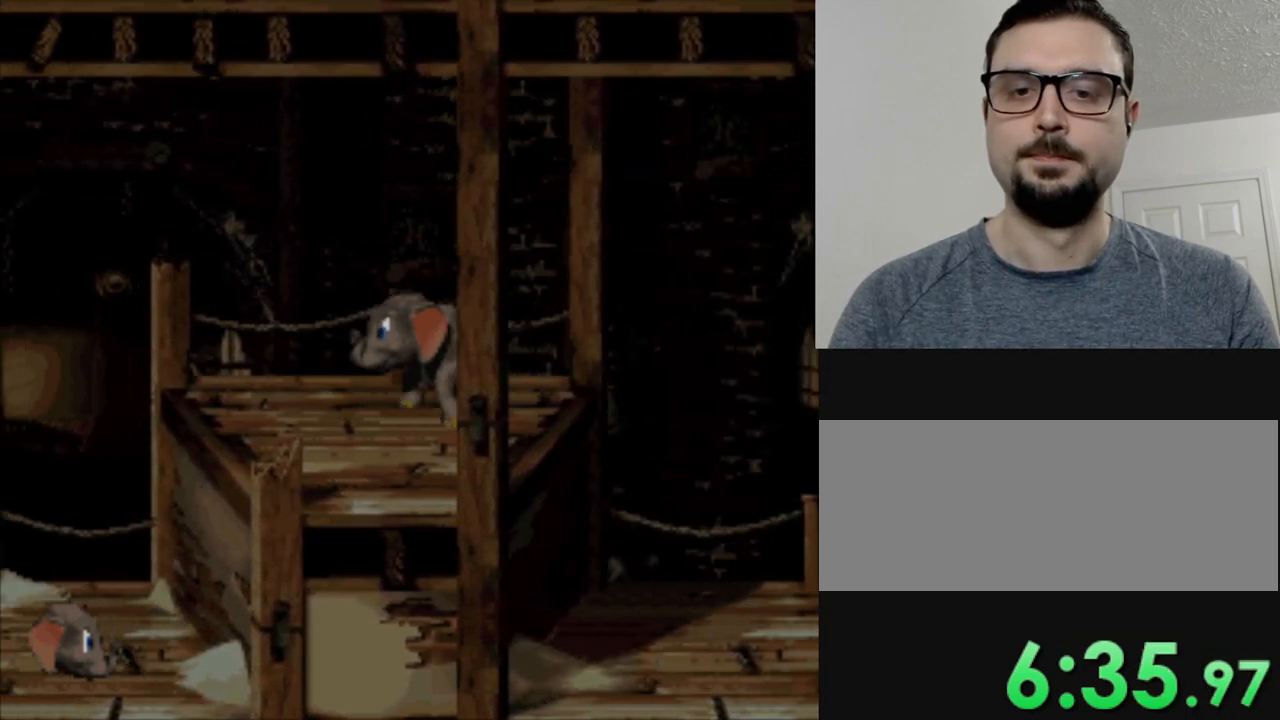
{"buttons": ["Y", "DPAD_LEFT"], "events": []}
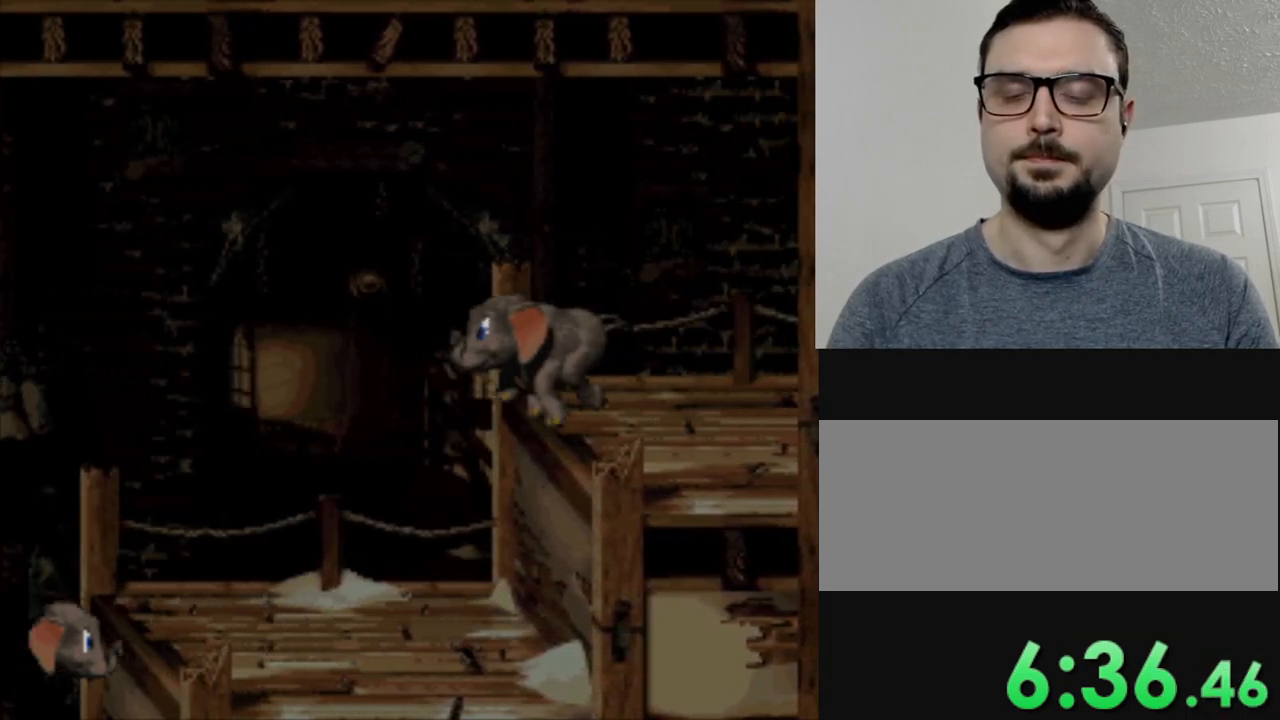
{"buttons": ["Y", "DPAD_LEFT"], "events": []}
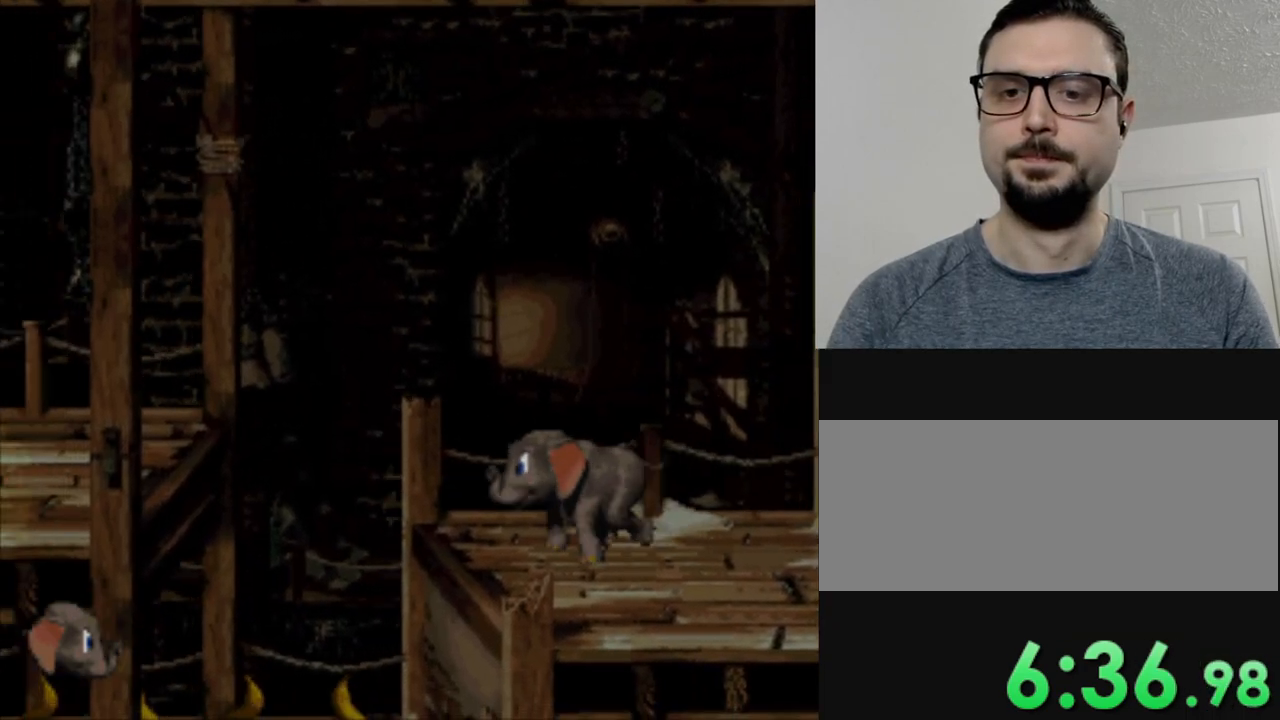
{"buttons": ["Y", "DPAD_LEFT"], "events": []}
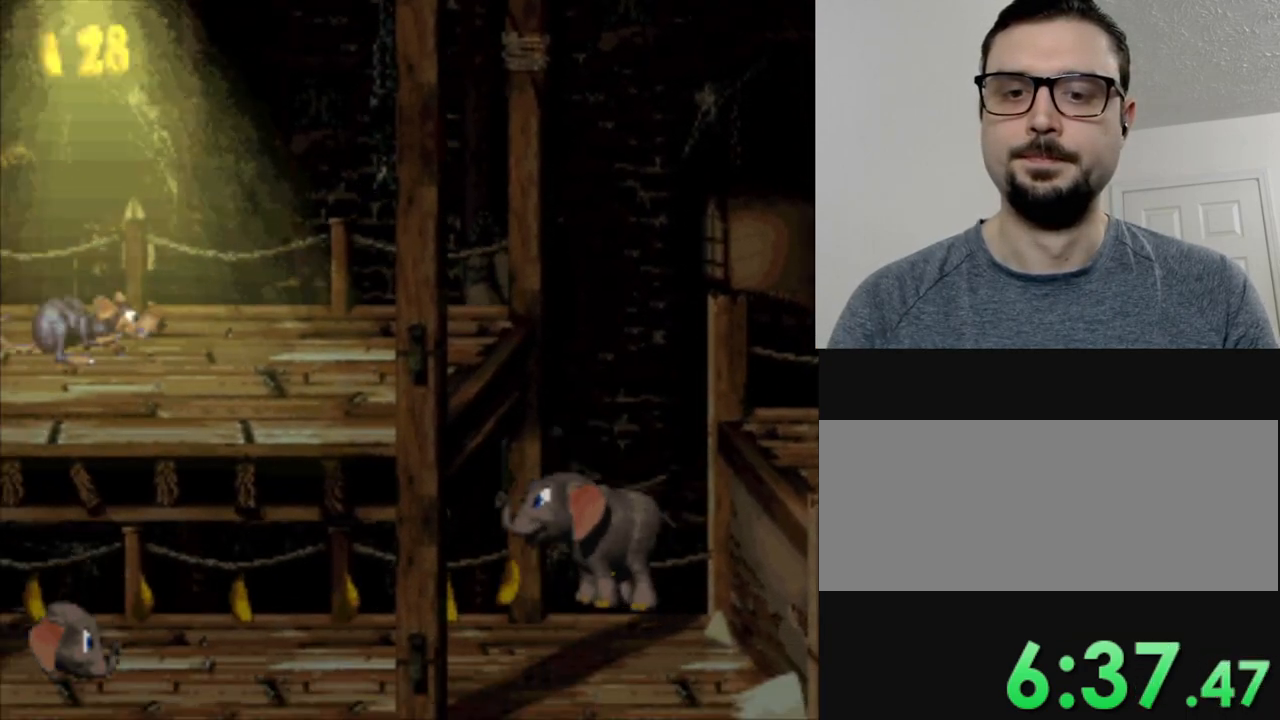
{"buttons": ["Y", "DPAD_LEFT"], "events": []}